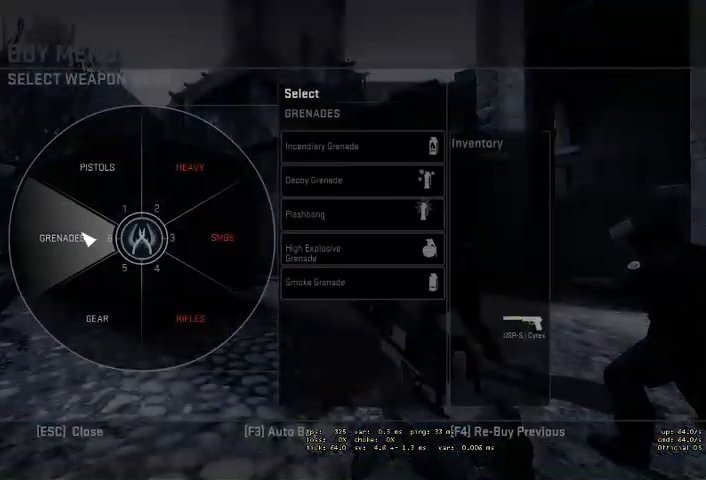
Gameplay with keyboard and mouse; each line is a JSON object with the keys and mouse buttons held at the frame after it. "events" lists presses ("down") and releases ("up") of "a", "ctrl", "d", "e", "q", "s", "shift", "space", "w", "mouse_left", "mouse_wheel" and "mouse_right" between this image and that frame as [ms after this image, input, new state], when the widget could be followed in between. "mouse_left", "mouse_wheel", "mouse_right" = the "left", "wheel", "right" buttons of the "mouse" list. No other keys are recorded. "wheel" means that the mouse wheel is clicked or scrolled. Mouse movement is not recorded. Not read: mouse_mb4.
{"keys": [], "mouse": [], "events": [[66, "mouse_left", "down"], [166, "mouse_left", "up"]]}
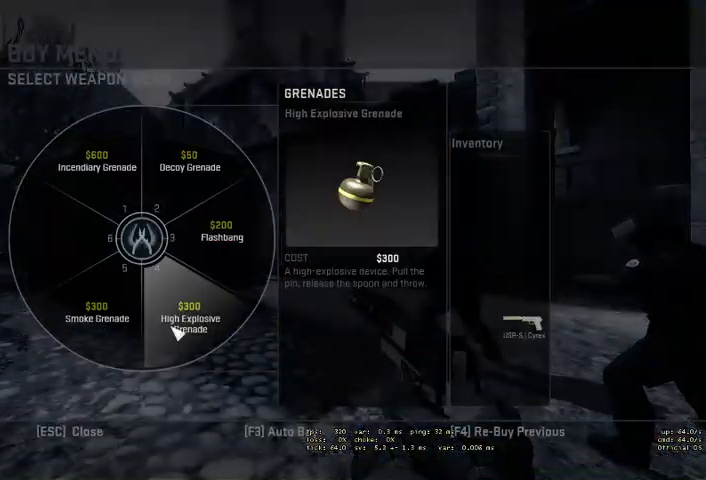
{"keys": [], "mouse": [], "events": [[300, "mouse_left", "down"], [433, "mouse_left", "up"]]}
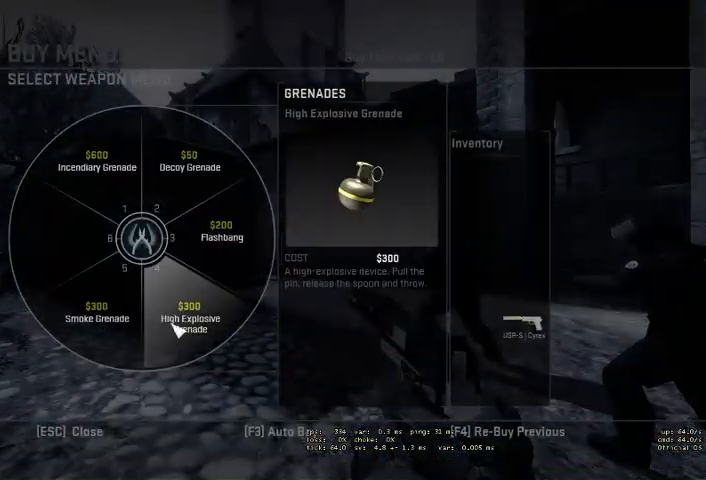
{"keys": [], "mouse": [], "events": []}
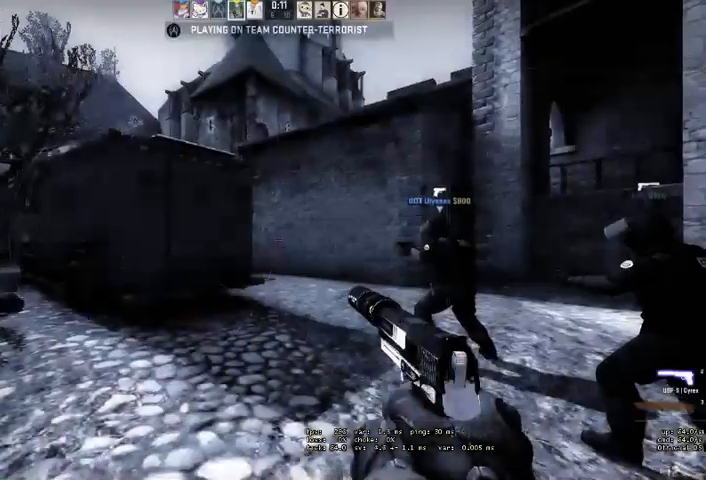
{"keys": ["w"], "mouse": [], "events": [[133, "w", "down"]]}
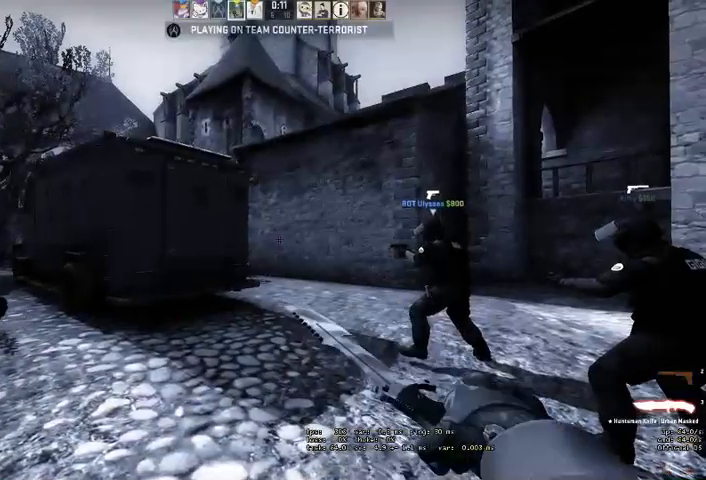
{"keys": ["w"], "mouse": [], "events": [[233, "q", "down"], [333, "q", "up"], [400, "q", "down"], [500, "q", "up"]]}
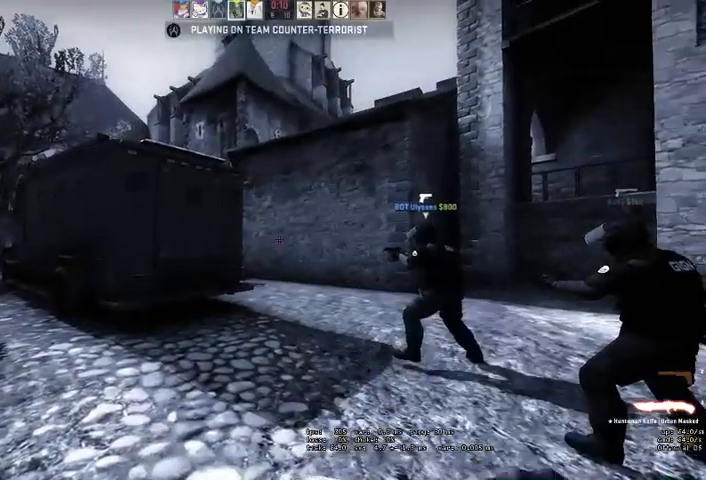
{"keys": ["w"], "mouse": [], "events": []}
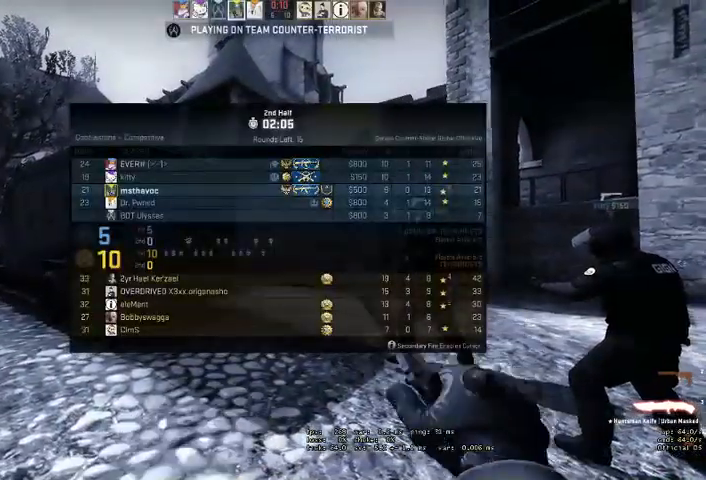
{"keys": ["w"], "mouse": [], "events": [[366, "q", "down"], [433, "q", "up"]]}
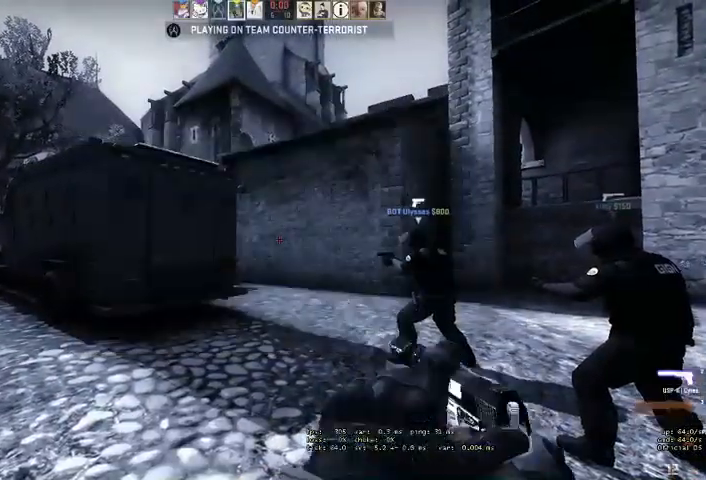
{"keys": ["w"], "mouse": [], "events": [[33, "q", "down"], [66, "q", "up"]]}
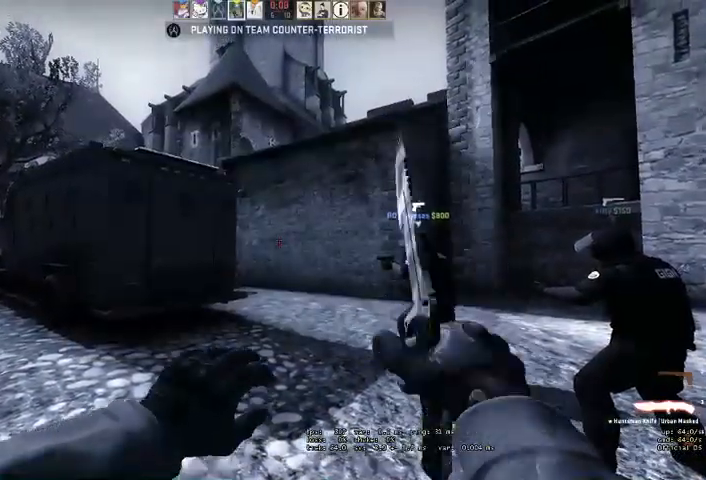
{"keys": ["w"], "mouse": [], "events": [[100, "q", "down"], [133, "q", "up"], [233, "q", "down"], [266, "q", "up"]]}
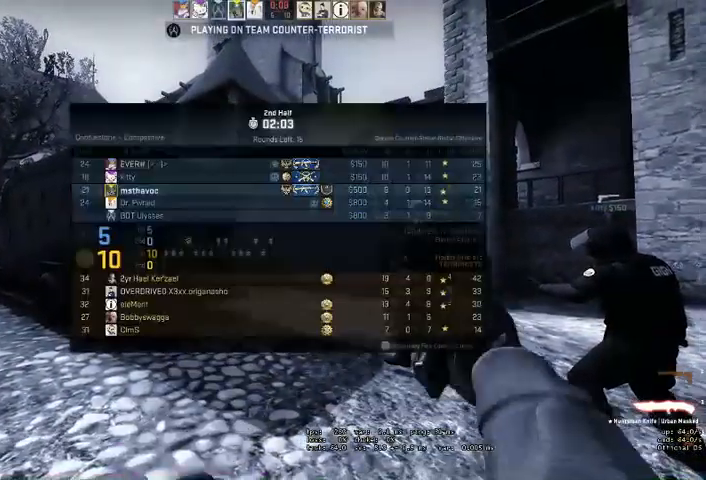
{"keys": ["w"], "mouse": [], "events": []}
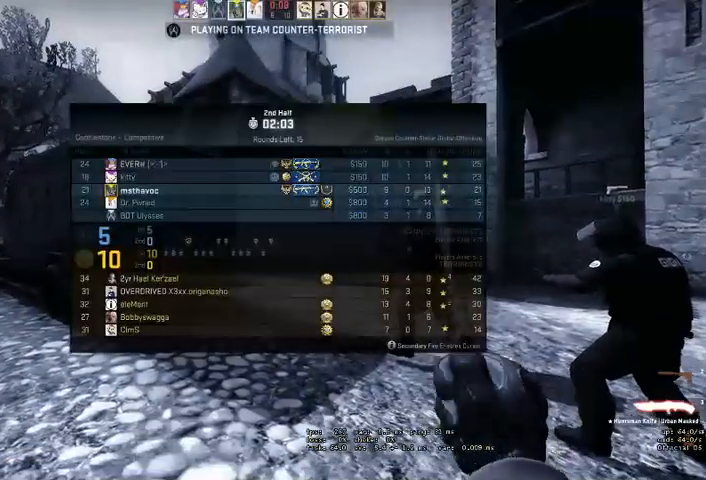
{"keys": ["w"], "mouse": [], "events": []}
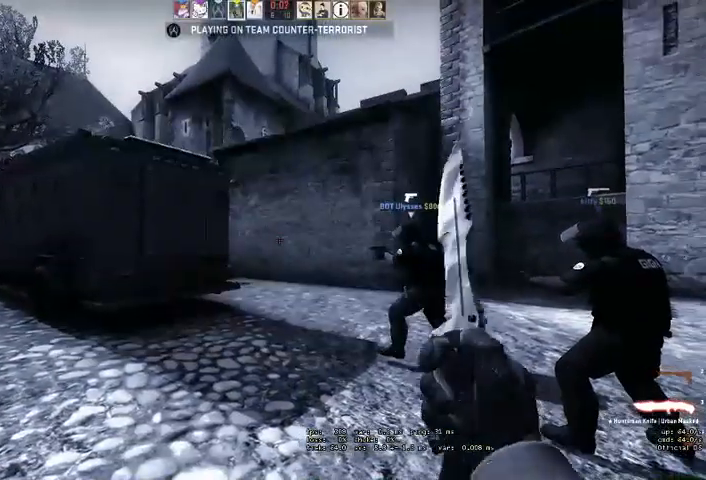
{"keys": ["w"], "mouse": [], "events": []}
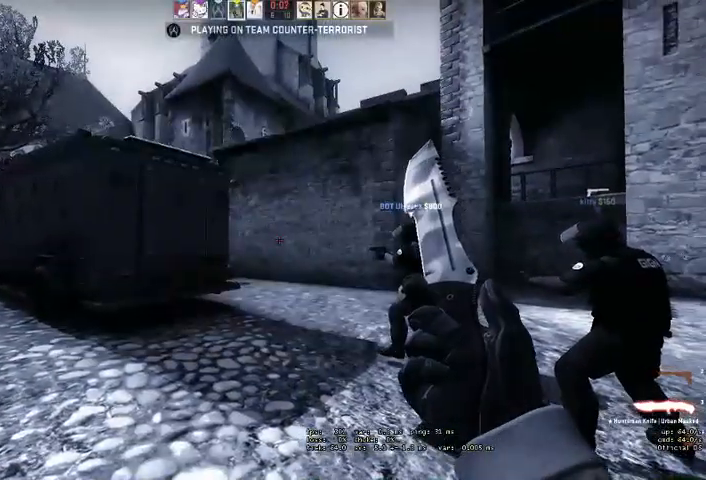
{"keys": ["w"], "mouse": [], "events": [[66, "w", "up"], [100, "w", "down"]]}
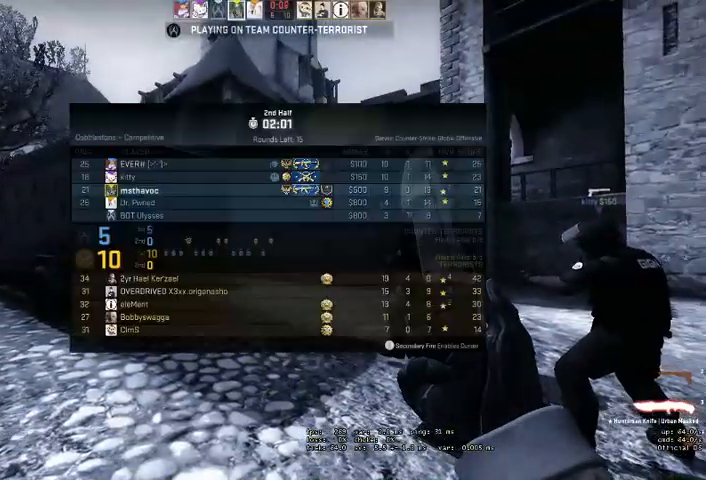
{"keys": ["w"], "mouse": [], "events": []}
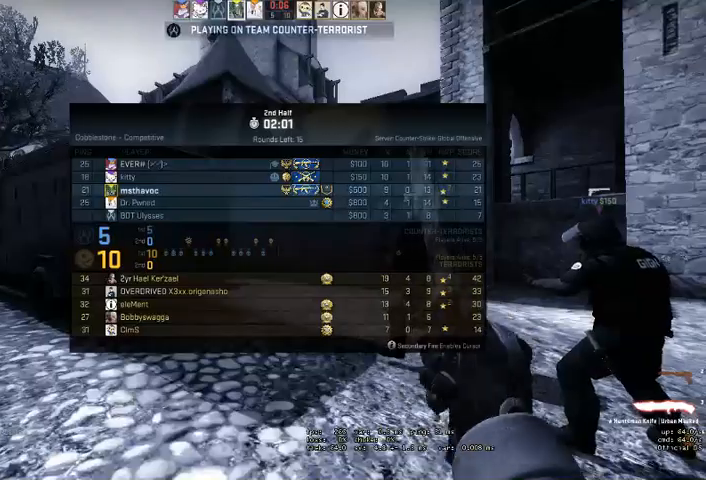
{"keys": ["w"], "mouse": [], "events": [[300, "q", "down"], [333, "q", "up"], [433, "q", "down"], [466, "q", "up"]]}
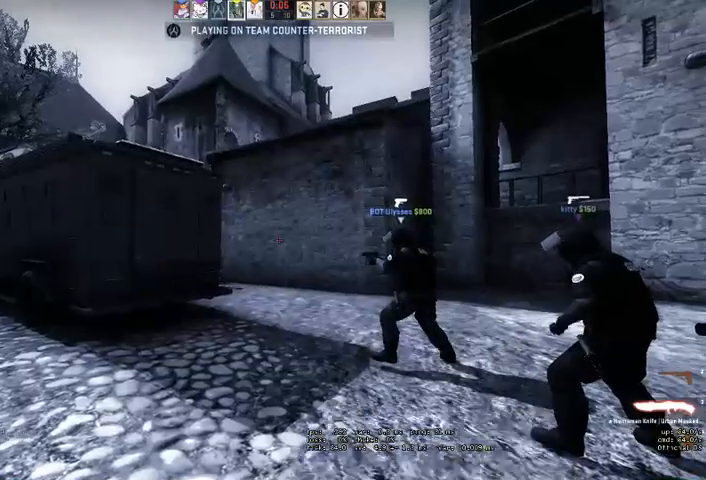
{"keys": ["q", "w"], "mouse": [], "events": [[500, "q", "down"]]}
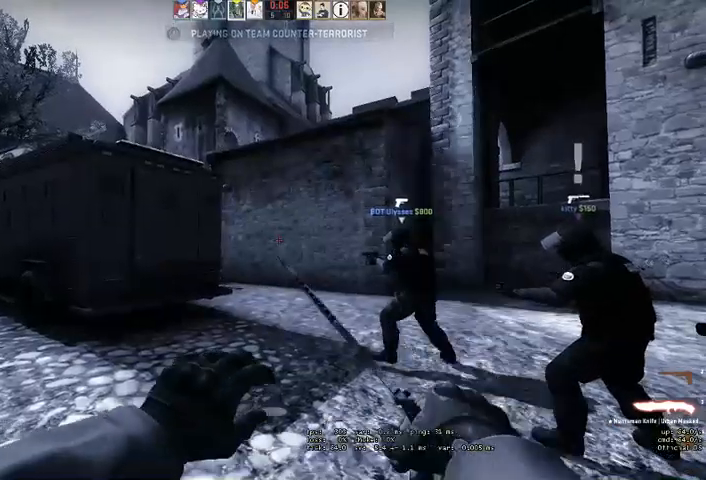
{"keys": ["q", "w"], "mouse": [], "events": [[66, "q", "up"], [466, "q", "down"]]}
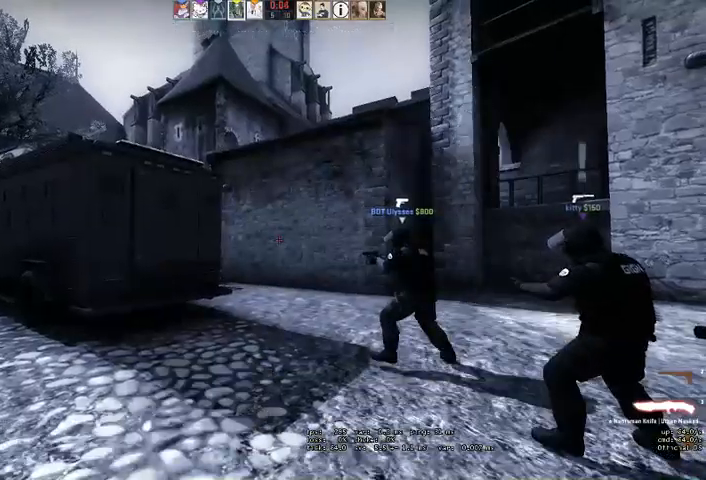
{"keys": ["w"], "mouse": [], "events": [[33, "q", "up"]]}
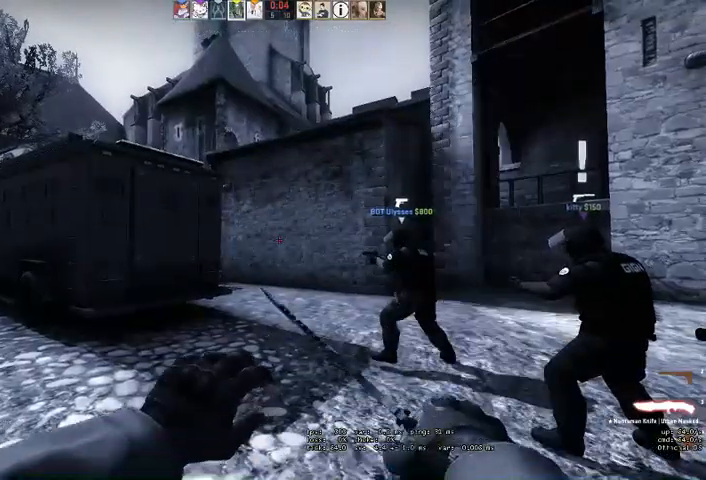
{"keys": ["q", "w"], "mouse": [], "events": [[300, "q", "down"], [366, "q", "up"], [466, "q", "down"]]}
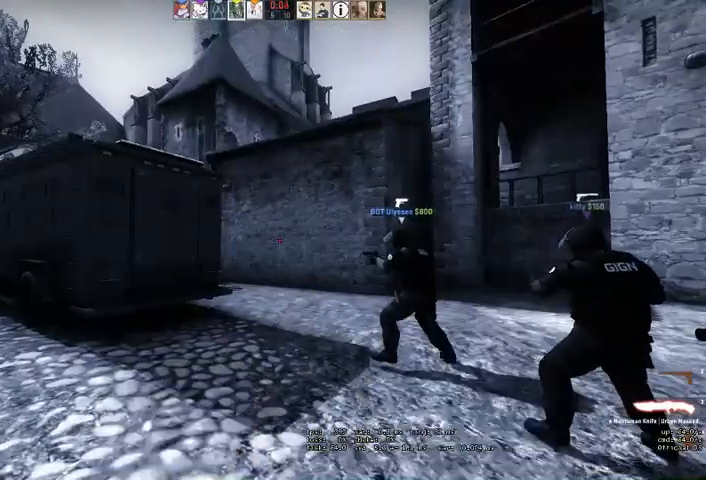
{"keys": ["q", "w"], "mouse": [], "events": [[33, "q", "up"], [333, "q", "down"], [400, "q", "up"], [500, "q", "down"]]}
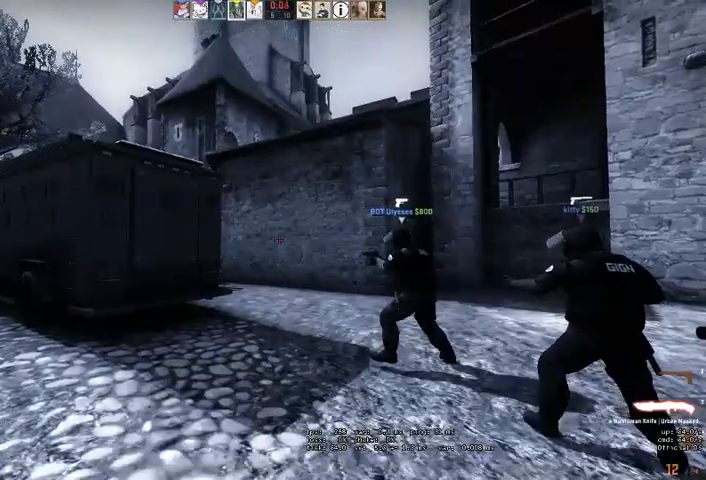
{"keys": ["w"], "mouse": [], "events": [[66, "q", "up"]]}
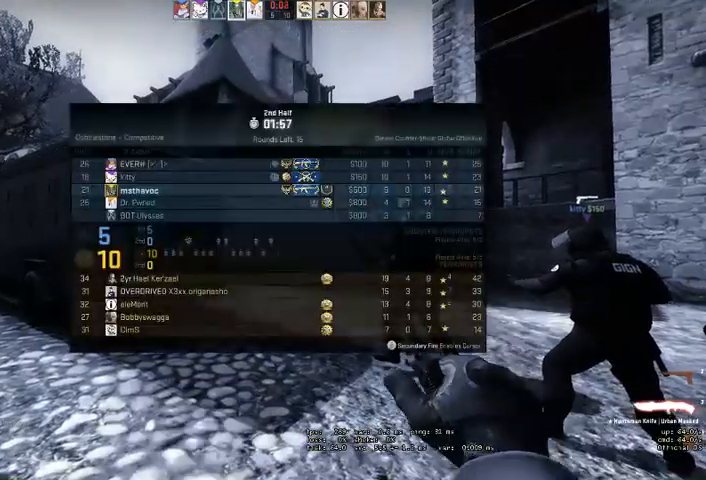
{"keys": ["w"], "mouse": [], "events": []}
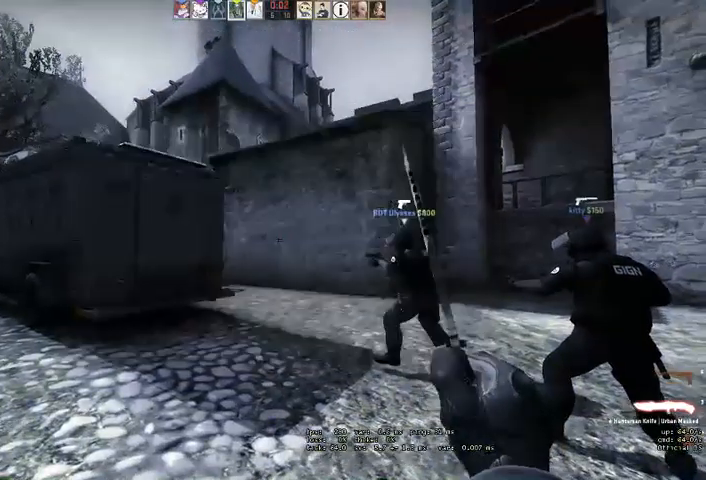
{"keys": ["w"], "mouse": [], "events": [[33, "q", "down"], [66, "q", "up"], [166, "q", "down"], [200, "q", "up"]]}
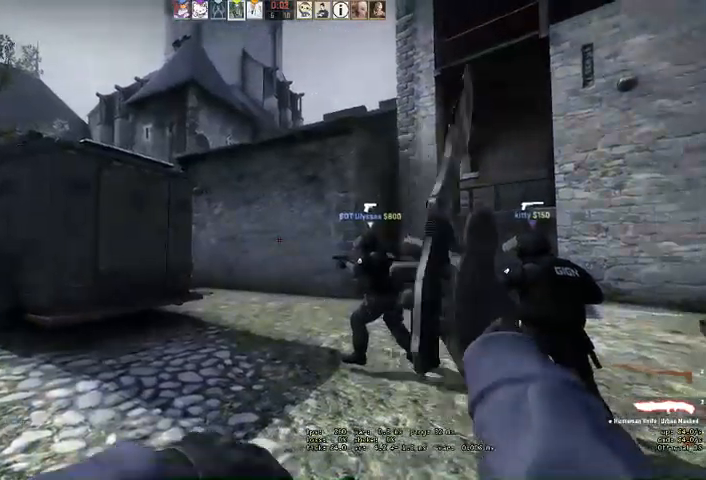
{"keys": ["w"], "mouse": [], "events": [[433, "q", "down"], [466, "q", "up"]]}
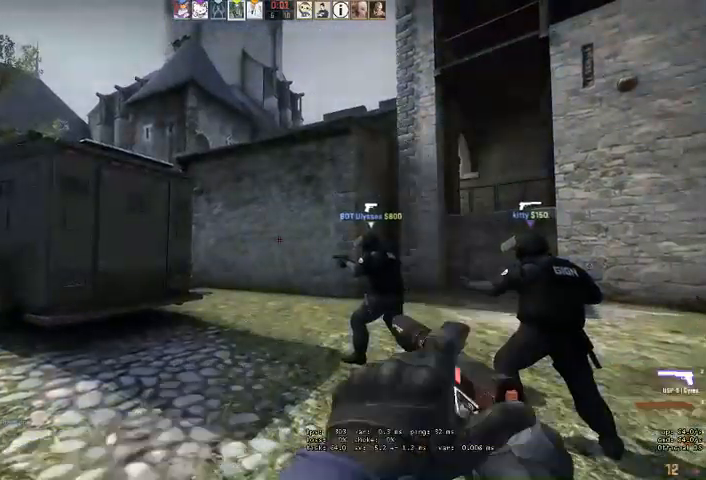
{"keys": ["w"], "mouse": [], "events": [[66, "q", "down"], [133, "q", "up"]]}
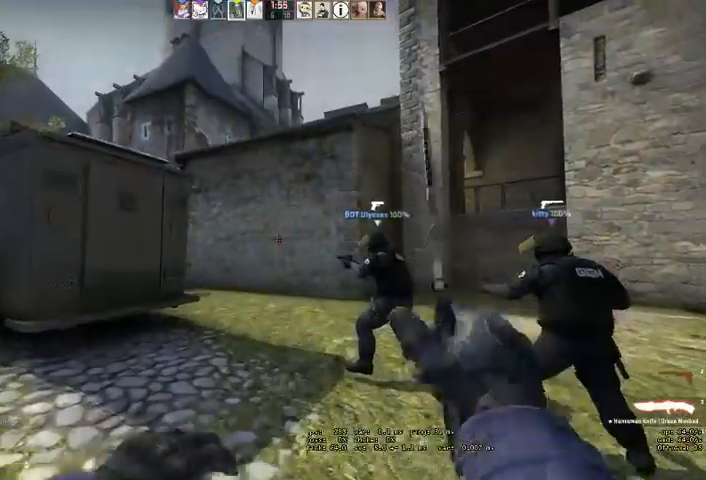
{"keys": ["w"], "mouse": [], "events": []}
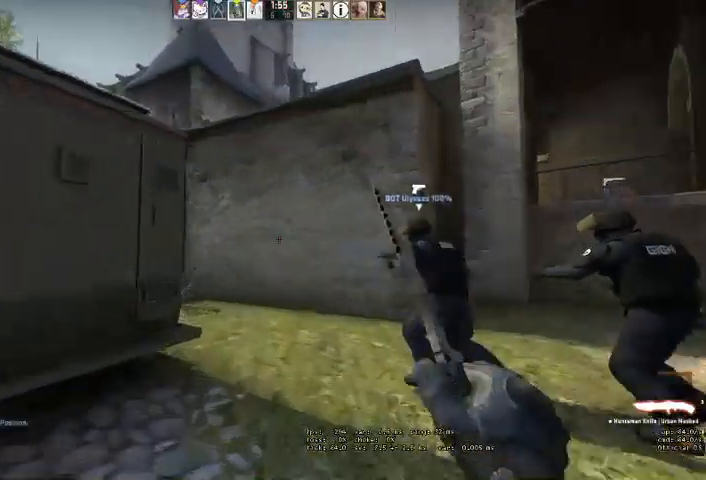
{"keys": ["w"], "mouse": [], "events": [[166, "d", "down"], [400, "d", "up"]]}
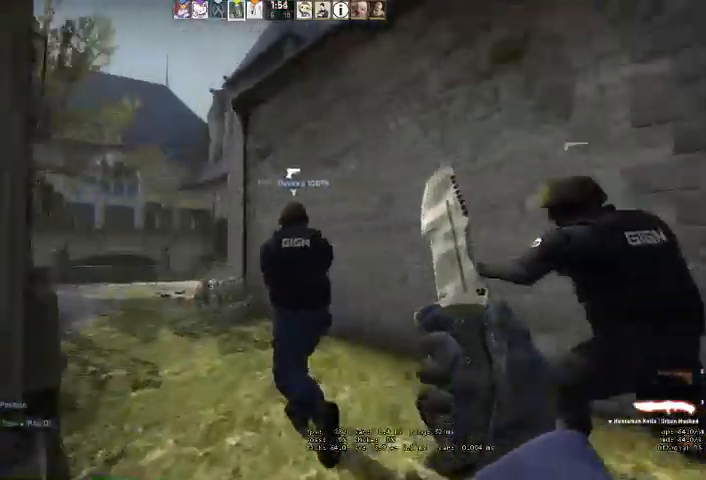
{"keys": ["a", "w"], "mouse": [], "events": [[366, "a", "down"]]}
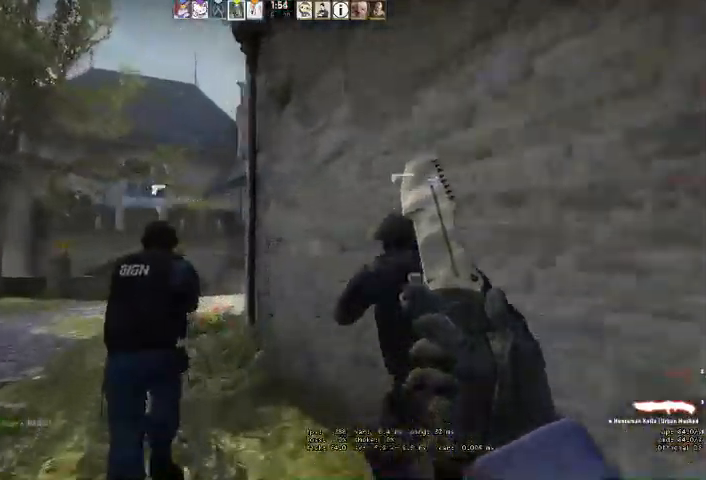
{"keys": ["a", "w"], "mouse": [], "events": [[266, "a", "up"], [400, "a", "down"]]}